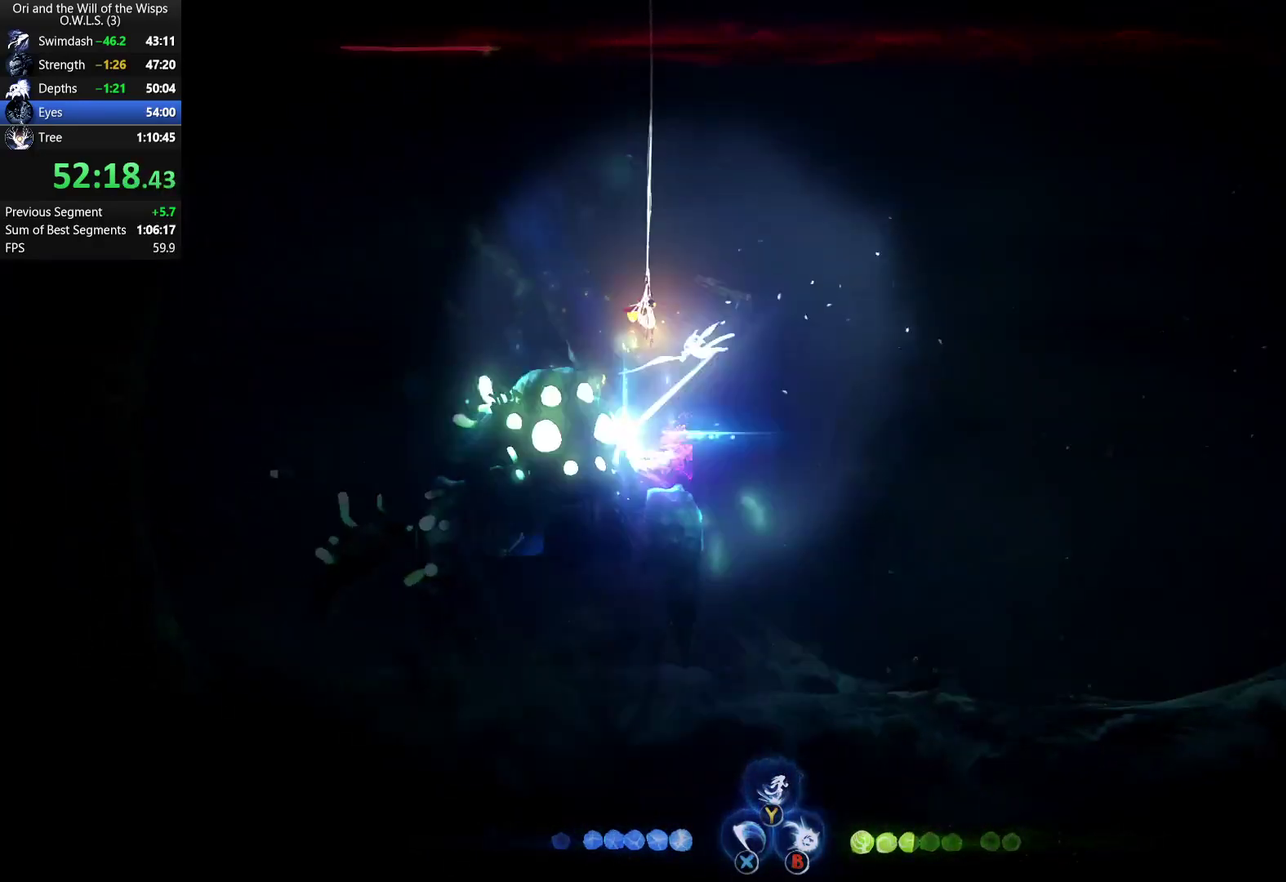
Gameplay with a controller (Xbox layout); each line is a JSON object with the inputs held at the frame after it. "events" lists button and stick changes between this image and that frame as [ms after this image, input, new state], when the widget could be followed in between.
{"buttons": ["X"], "left_stick": "center", "right_stick": "center", "events": [[483, "X", "down"]]}
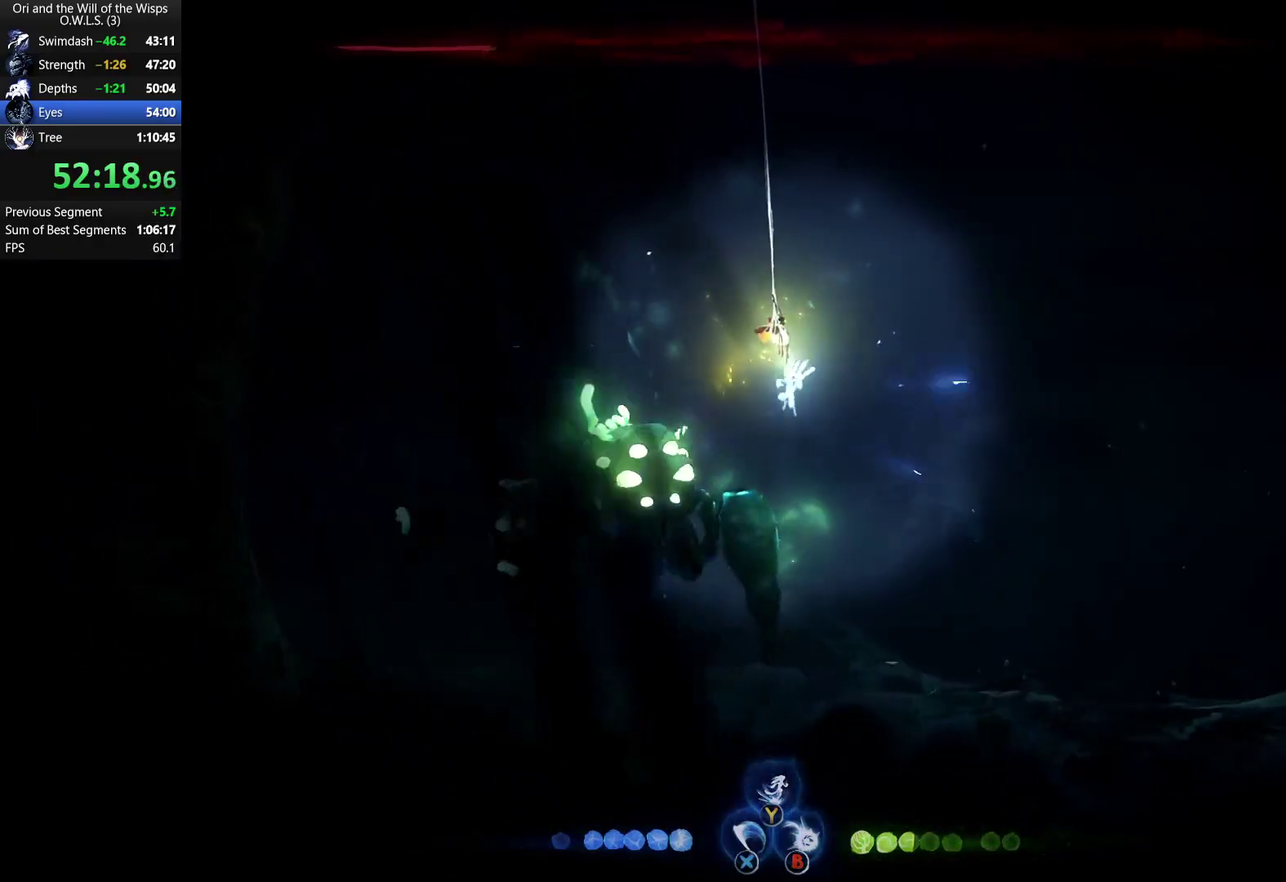
{"buttons": ["X"], "left_stick": "center", "right_stick": "center", "events": [[67, "X", "up"], [83, "left_stick", "left"], [117, "X", "down"], [167, "X", "up"], [217, "X", "down"], [417, "X", "up"], [433, "left_stick", "center"], [467, "X", "down"]]}
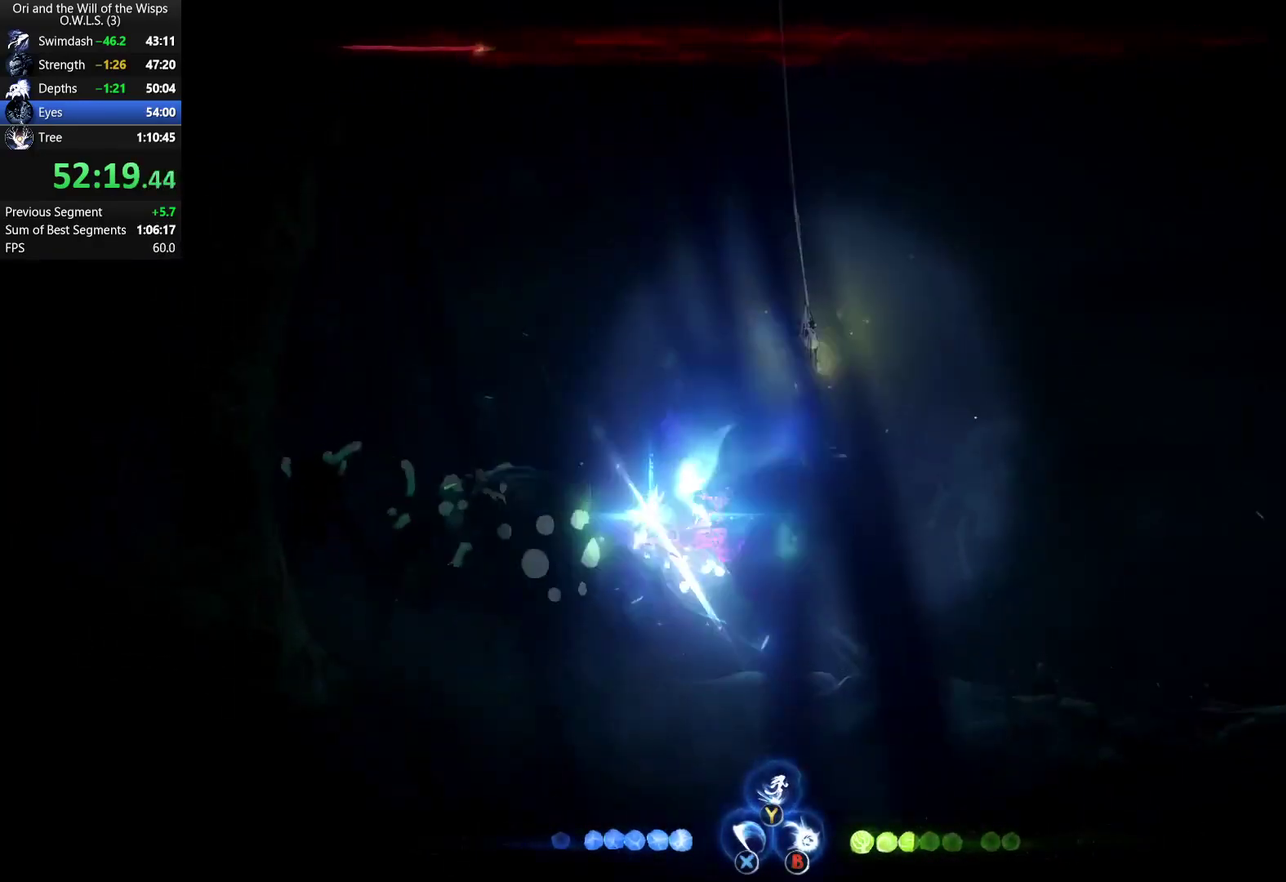
{"buttons": [], "left_stick": "right", "right_stick": "center", "events": [[50, "X", "up"], [433, "left_stick", "right"]]}
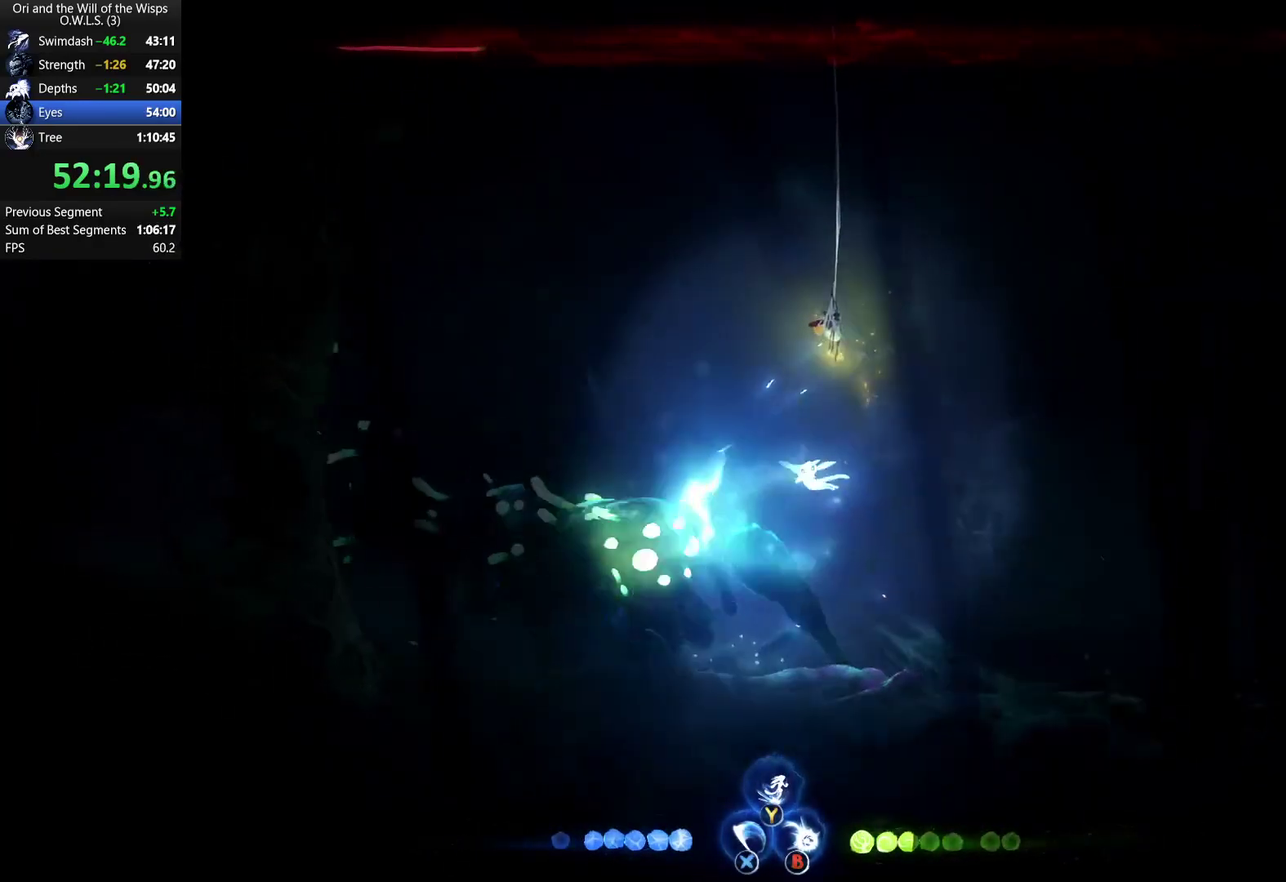
{"buttons": ["R1"], "left_stick": "right", "right_stick": "center", "events": [[50, "Y", "down"], [133, "Y", "up"], [500, "R1", "down"]]}
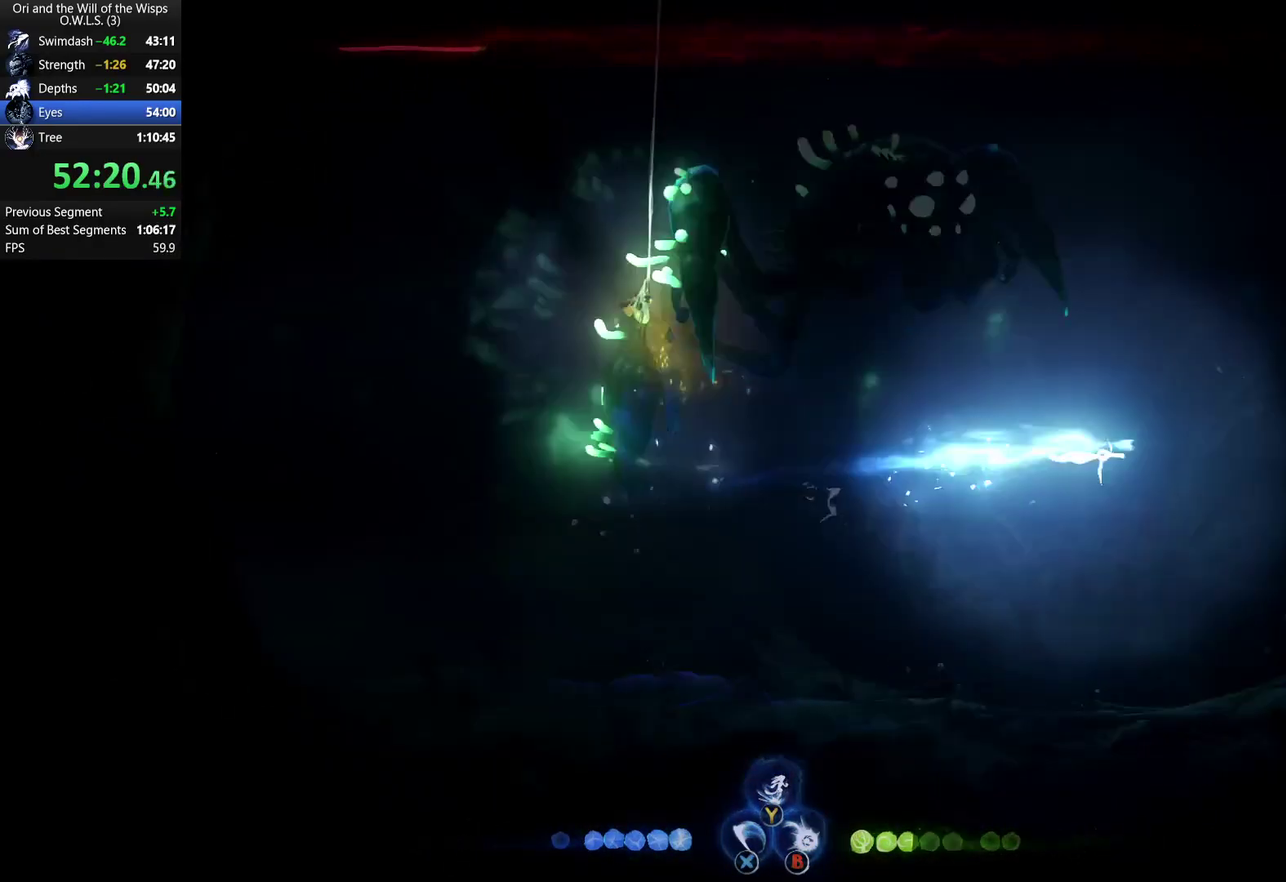
{"buttons": ["R2"], "left_stick": "right", "right_stick": "center", "events": [[150, "R1", "up"], [367, "R2", "down"]]}
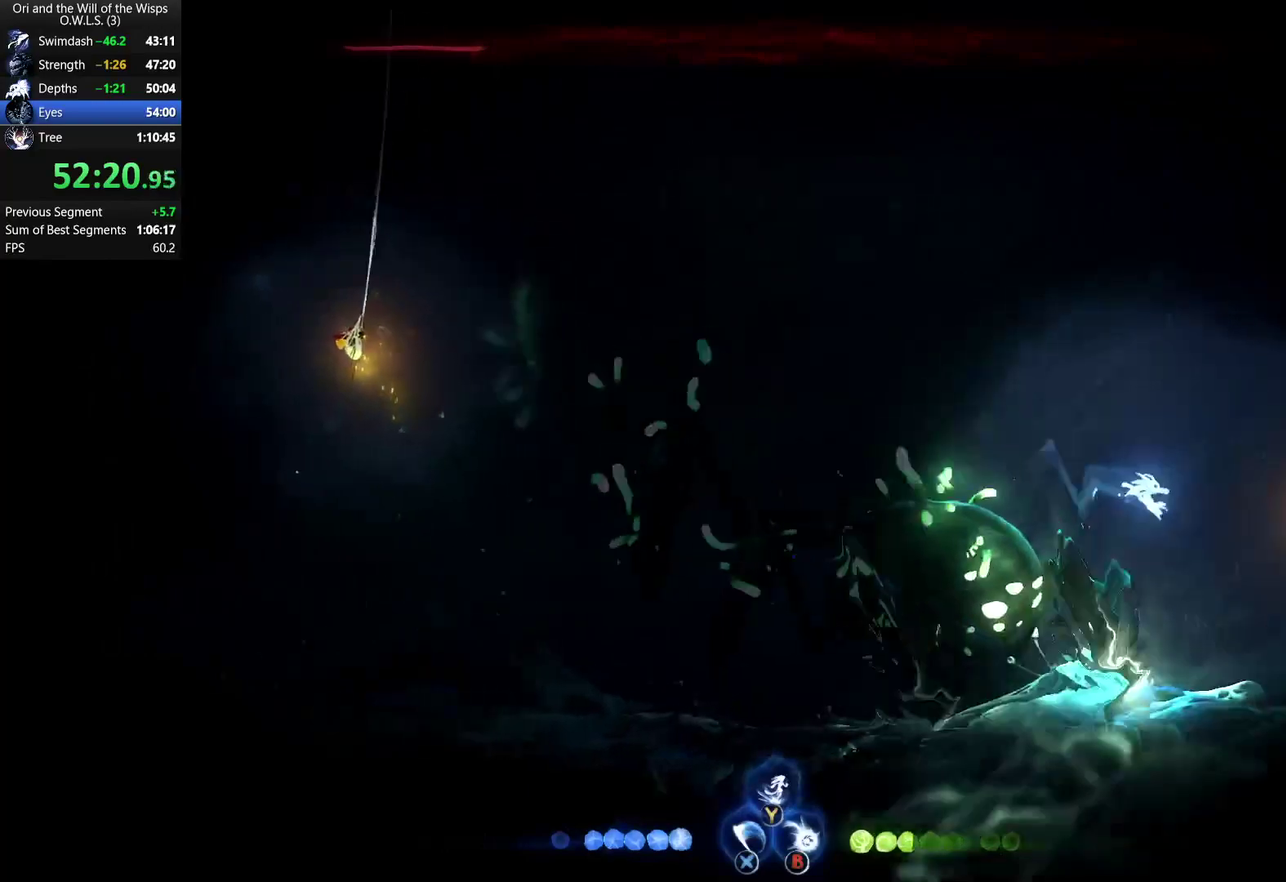
{"buttons": ["R2"], "left_stick": "up", "right_stick": "center", "events": [[317, "left_stick", "up-right"], [417, "left_stick", "up"]]}
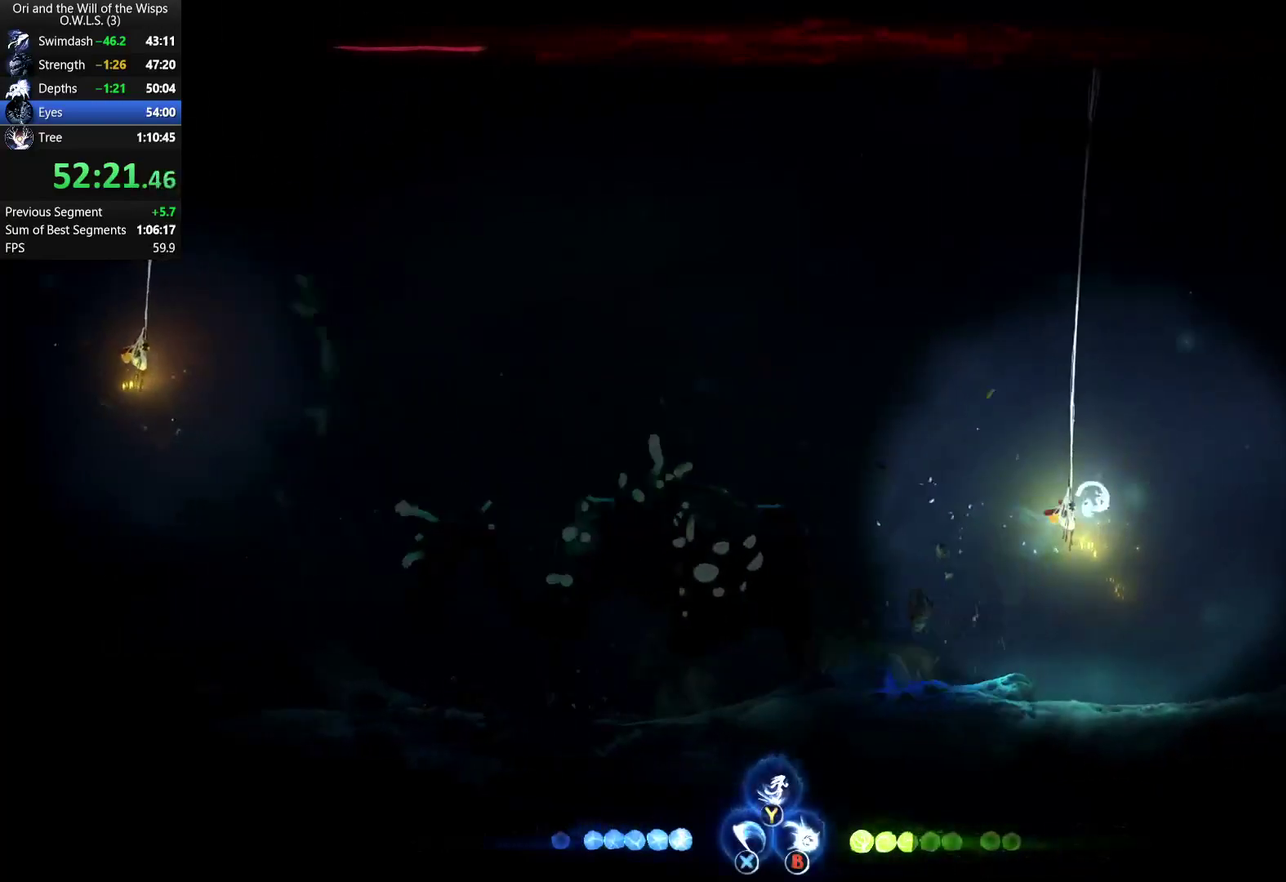
{"buttons": ["R2"], "left_stick": "up-left", "right_stick": "center", "events": [[100, "left_stick", "up-left"], [200, "R2", "up"], [200, "left_stick", "left"], [383, "R2", "down"], [417, "left_stick", "up-left"]]}
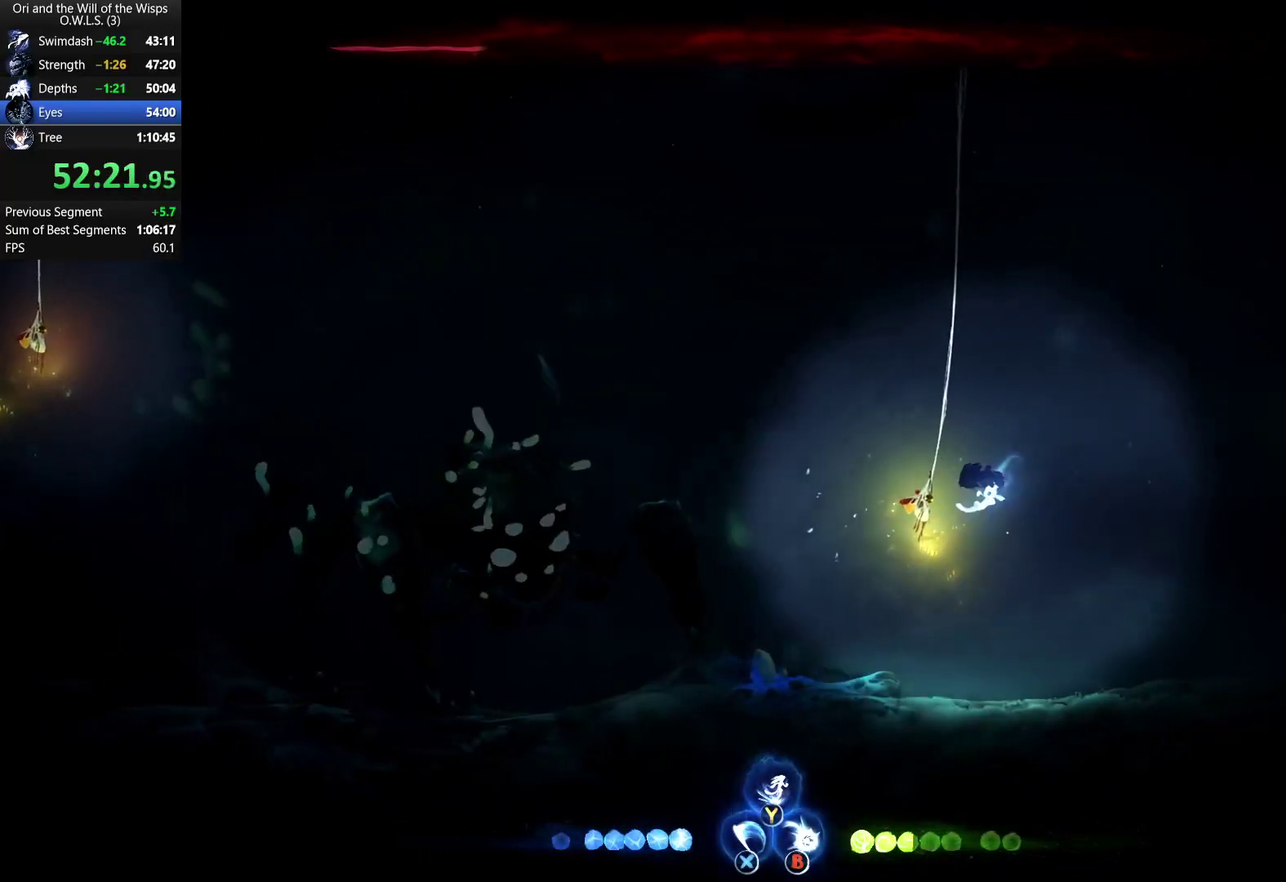
{"buttons": [], "left_stick": "up-left", "right_stick": "center", "events": [[283, "R2", "up"], [383, "left_stick", "left"], [433, "left_stick", "up-left"]]}
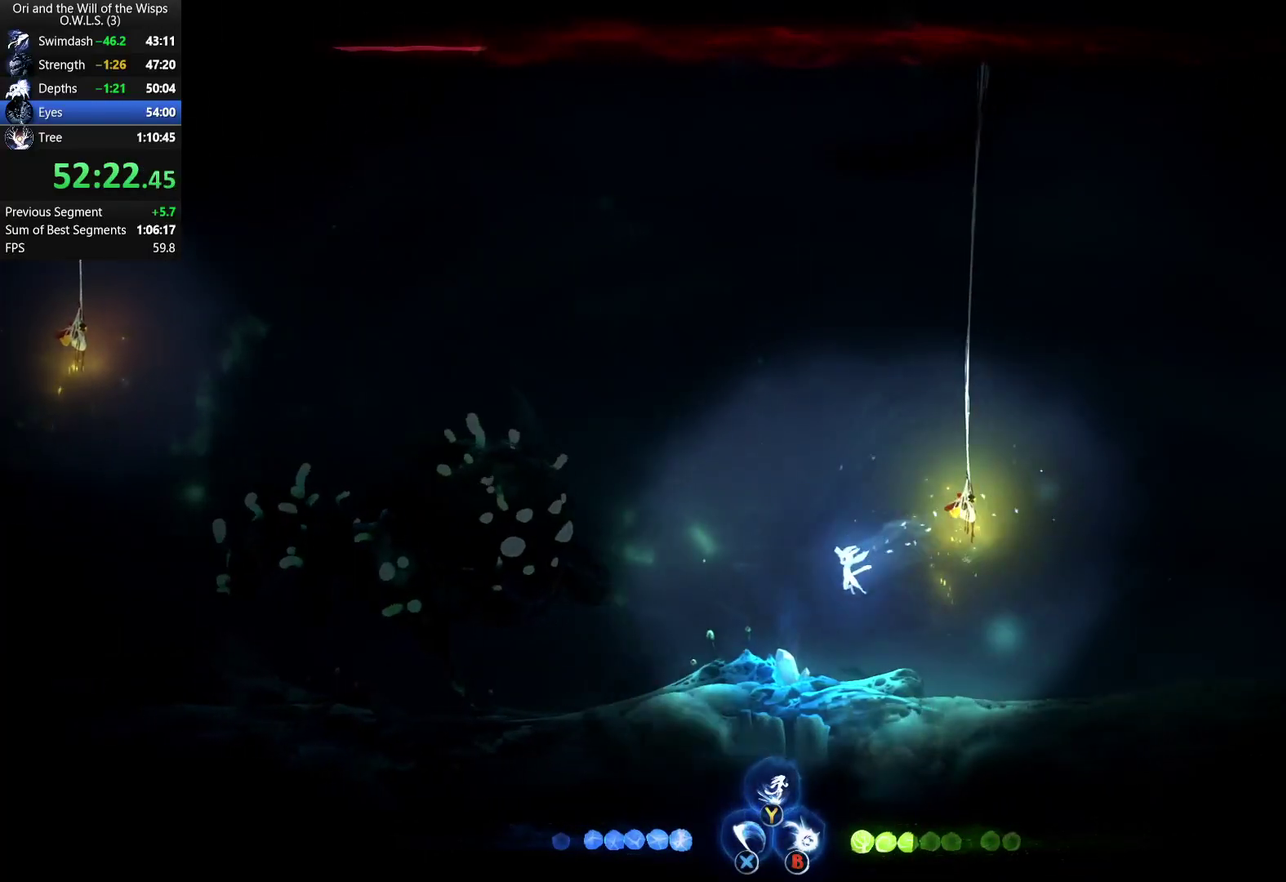
{"buttons": [], "left_stick": "right", "right_stick": "center", "events": [[33, "left_stick", "left"], [250, "left_stick", "right"], [333, "A", "down"], [450, "A", "up"]]}
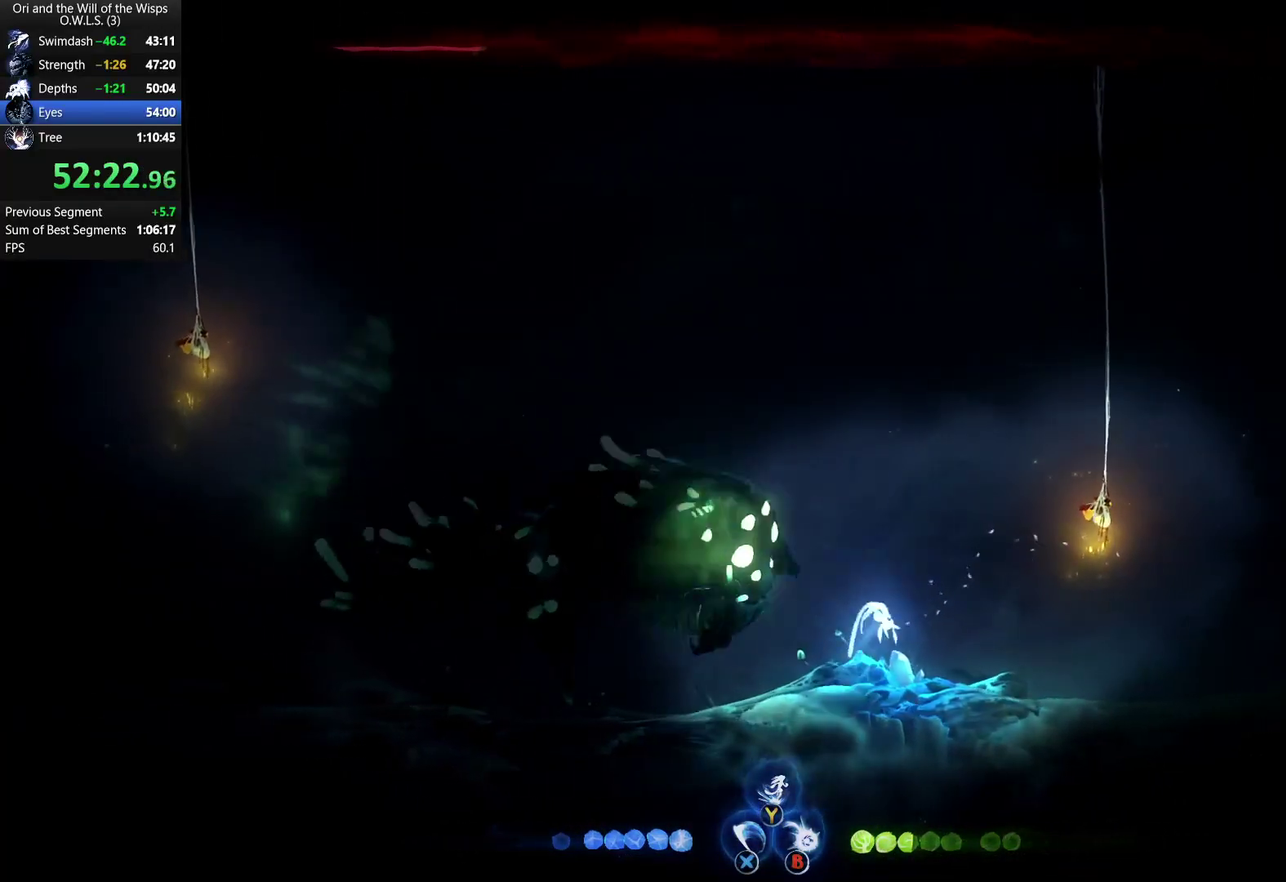
{"buttons": ["L1"], "left_stick": "right", "right_stick": "center", "events": [[117, "L1", "down"]]}
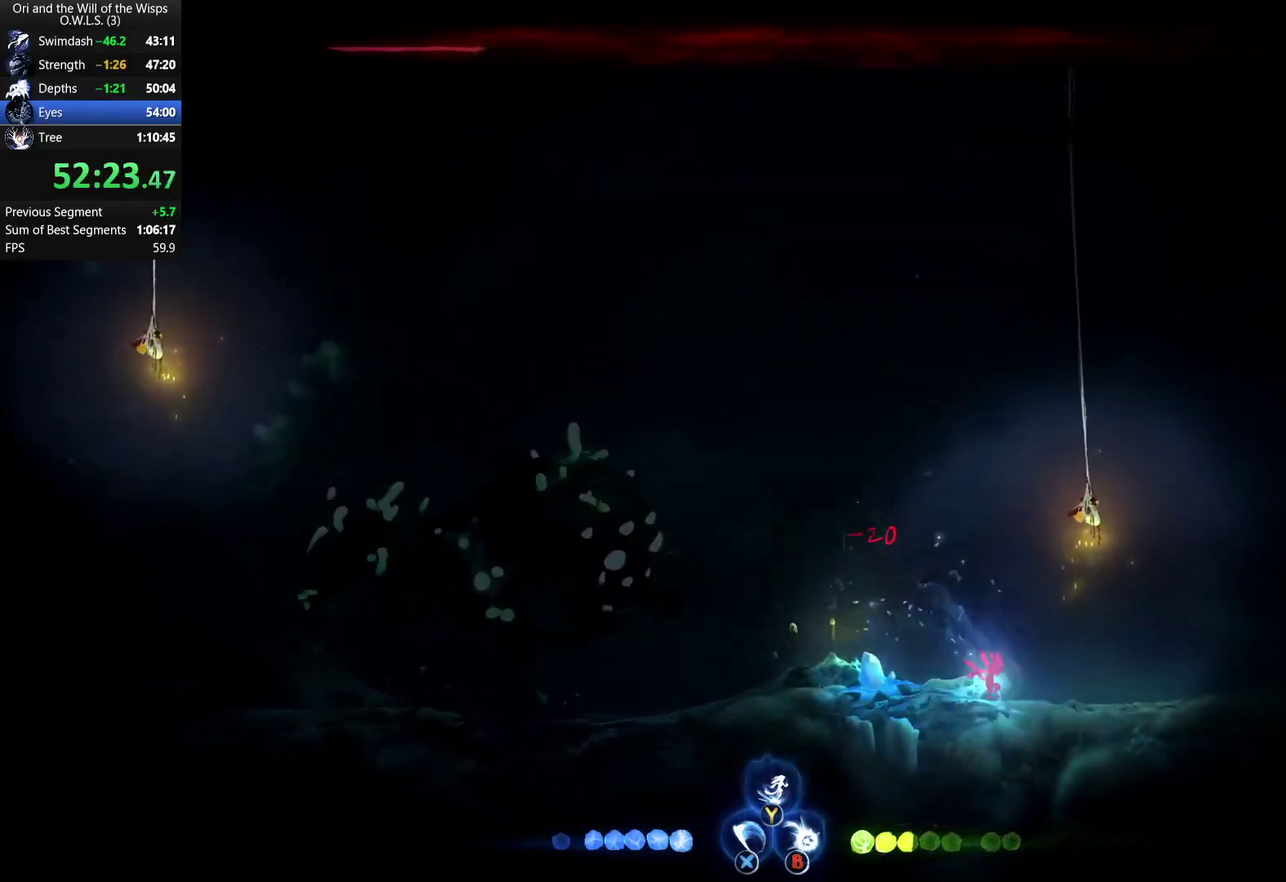
{"buttons": ["L1"], "left_stick": "right", "right_stick": "center", "events": [[33, "L1", "up"], [117, "A", "down"], [167, "left_stick", "center"], [267, "A", "up"], [300, "L1", "down"], [317, "left_stick", "right"]]}
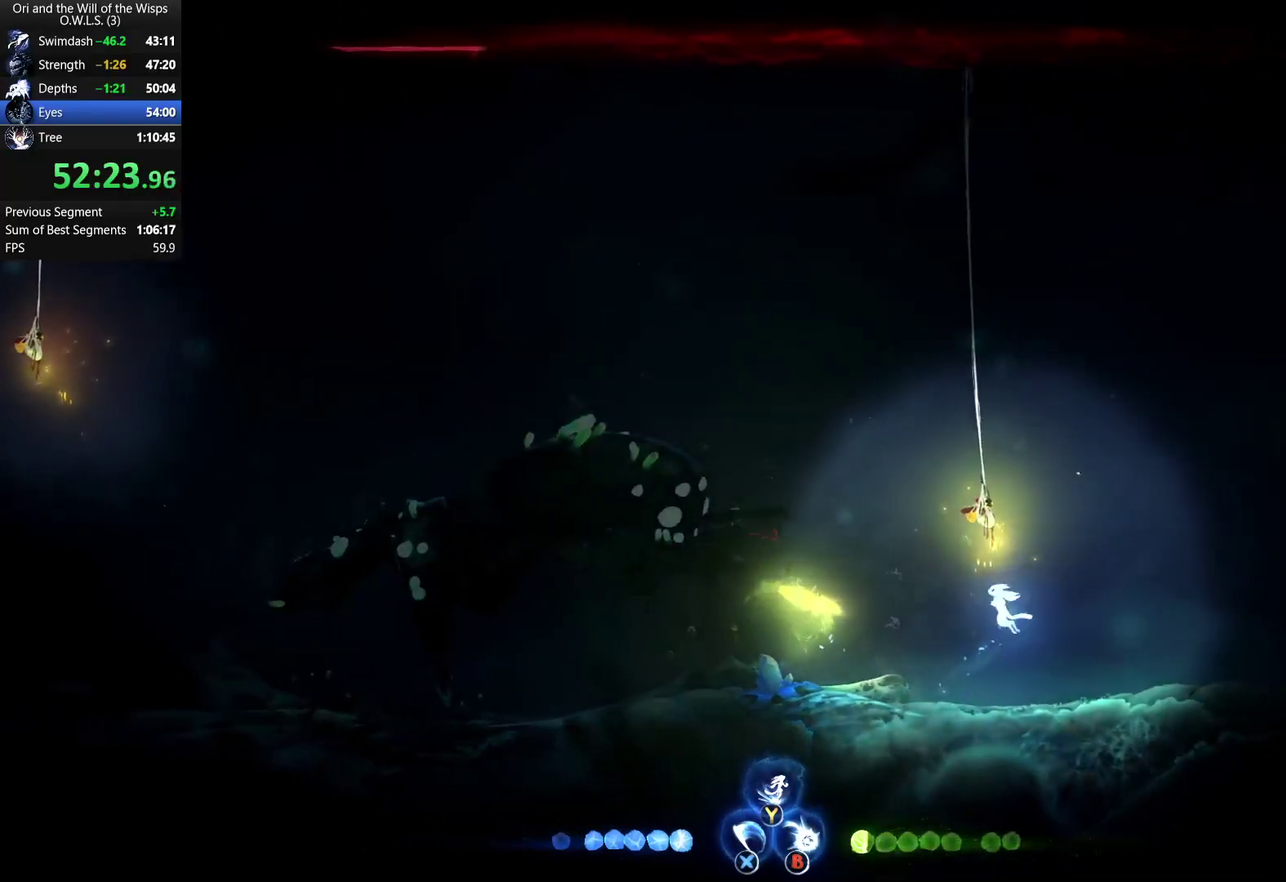
{"buttons": ["L1"], "left_stick": "right", "right_stick": "center", "events": []}